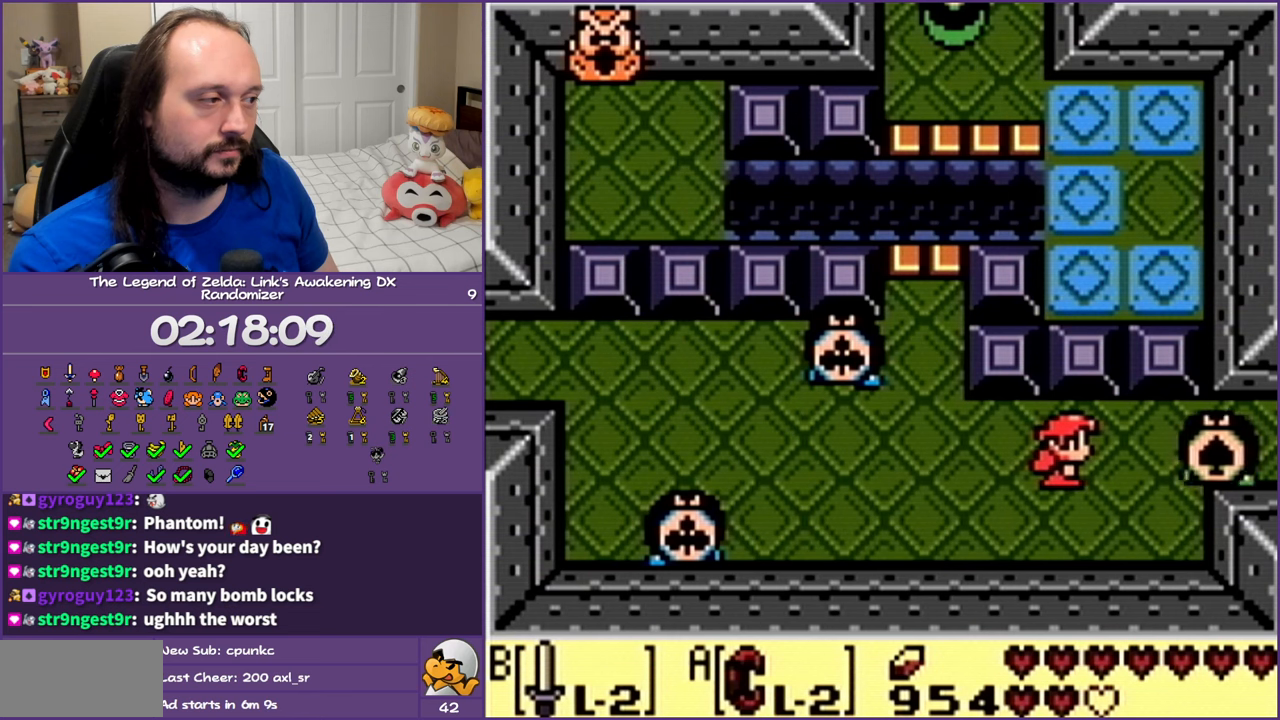
Gameplay with a controller (Nintendo layout); each line is a JSON object with the inputs held at the frame after it. "events" lists button and stick changes between this image and that frame as [ms after this image, input, new state], when the widget could be followed in between. Not read: L3 R3 START.
{"buttons": [], "events": [[83, "DPAD_RIGHT", "down"], [167, "DPAD_RIGHT", "up"], [200, "B", "down"], [283, "B", "up"]]}
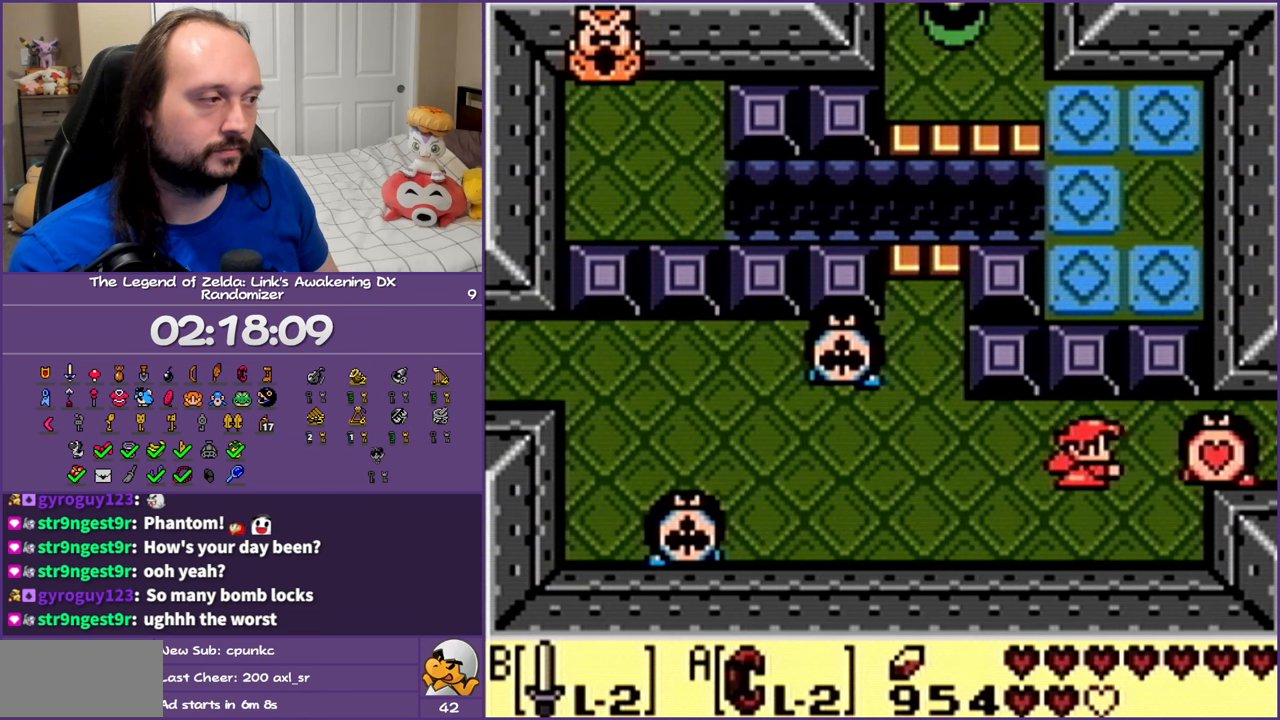
{"buttons": [], "events": []}
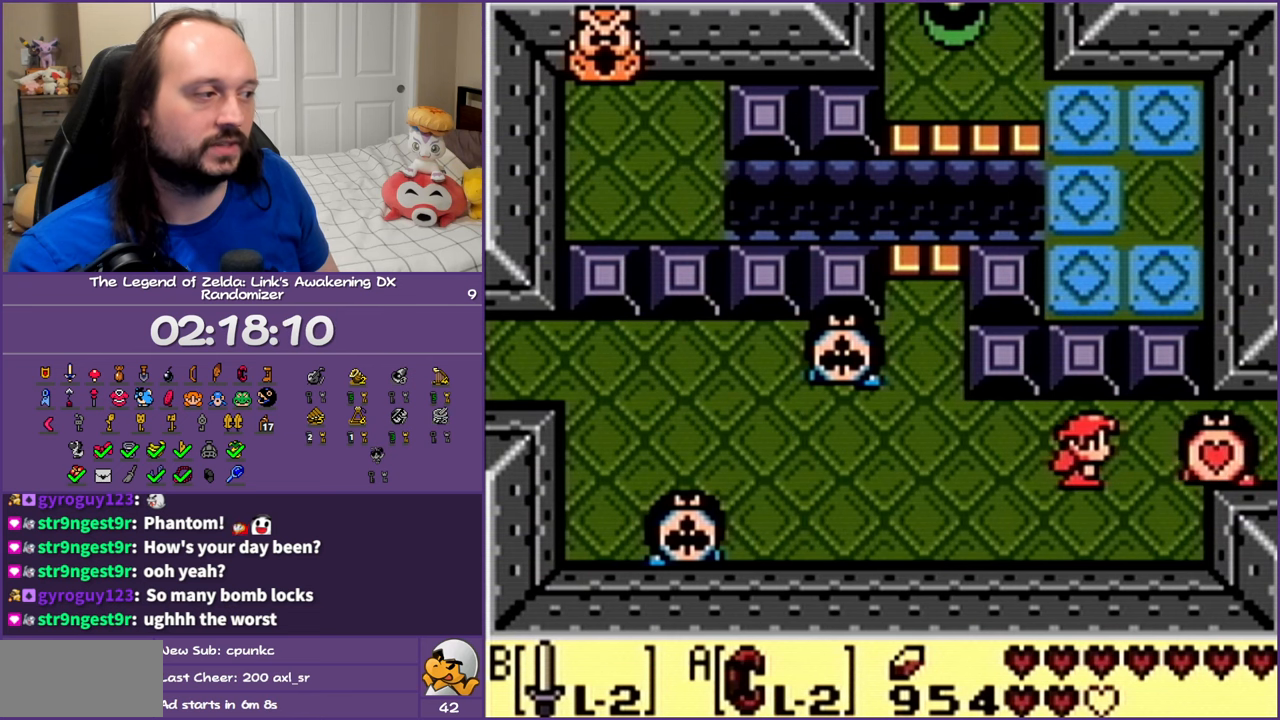
{"buttons": ["B", "DPAD_DOWN"], "events": [[17, "DPAD_LEFT", "down"], [317, "DPAD_DOWN", "down"], [400, "DPAD_LEFT", "up"], [483, "B", "down"]]}
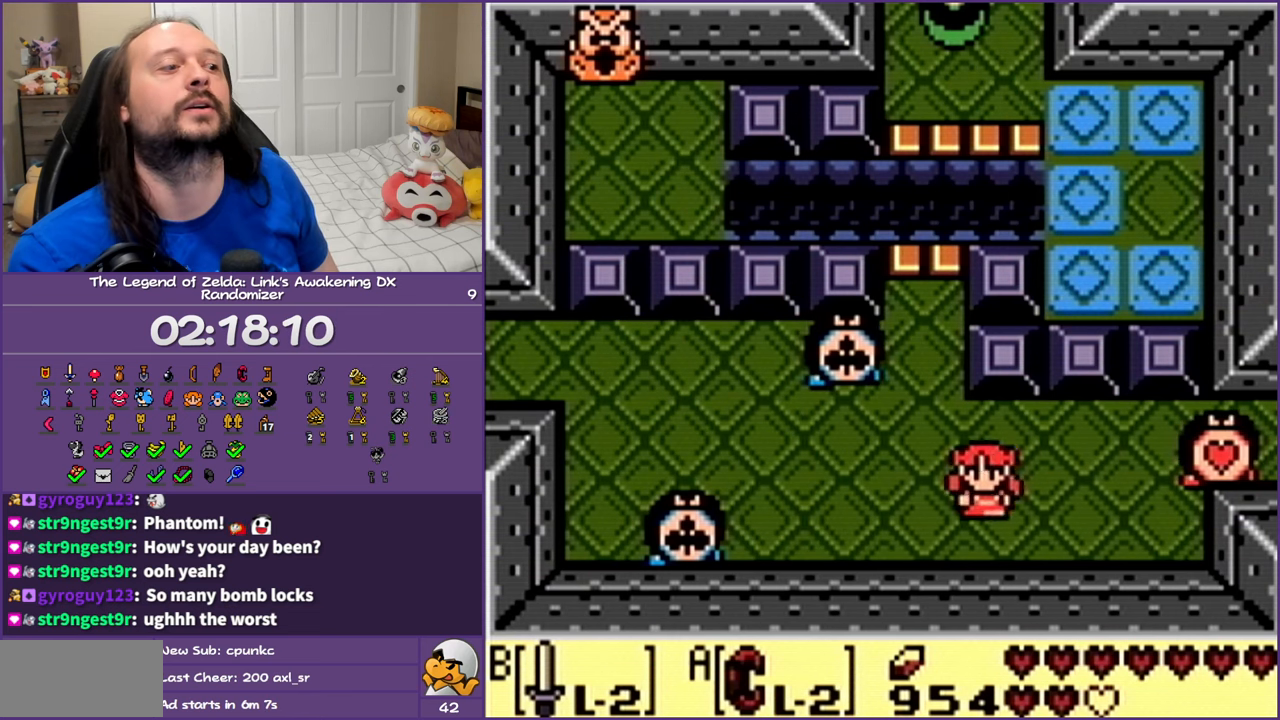
{"buttons": ["B", "DPAD_LEFT"], "events": [[33, "DPAD_LEFT", "down"], [117, "DPAD_DOWN", "up"]]}
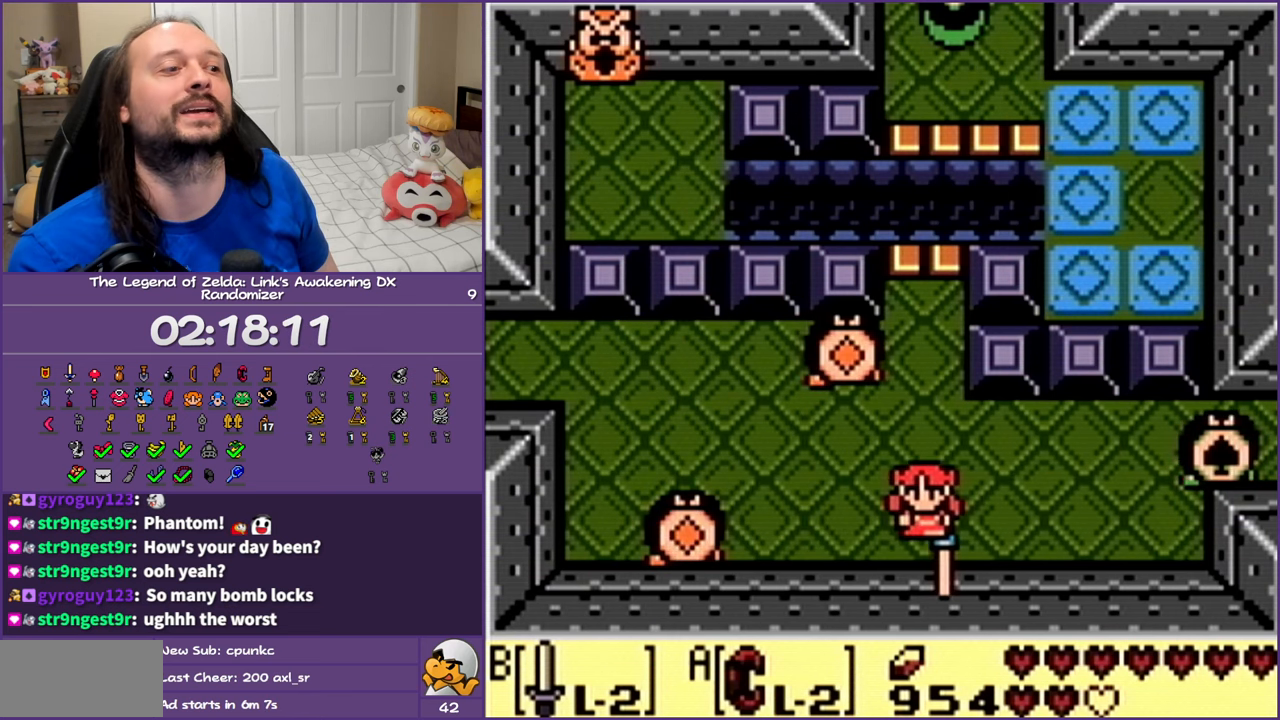
{"buttons": [], "events": [[200, "DPAD_UP", "down"], [300, "DPAD_LEFT", "up"], [300, "DPAD_UP", "up"], [350, "B", "up"]]}
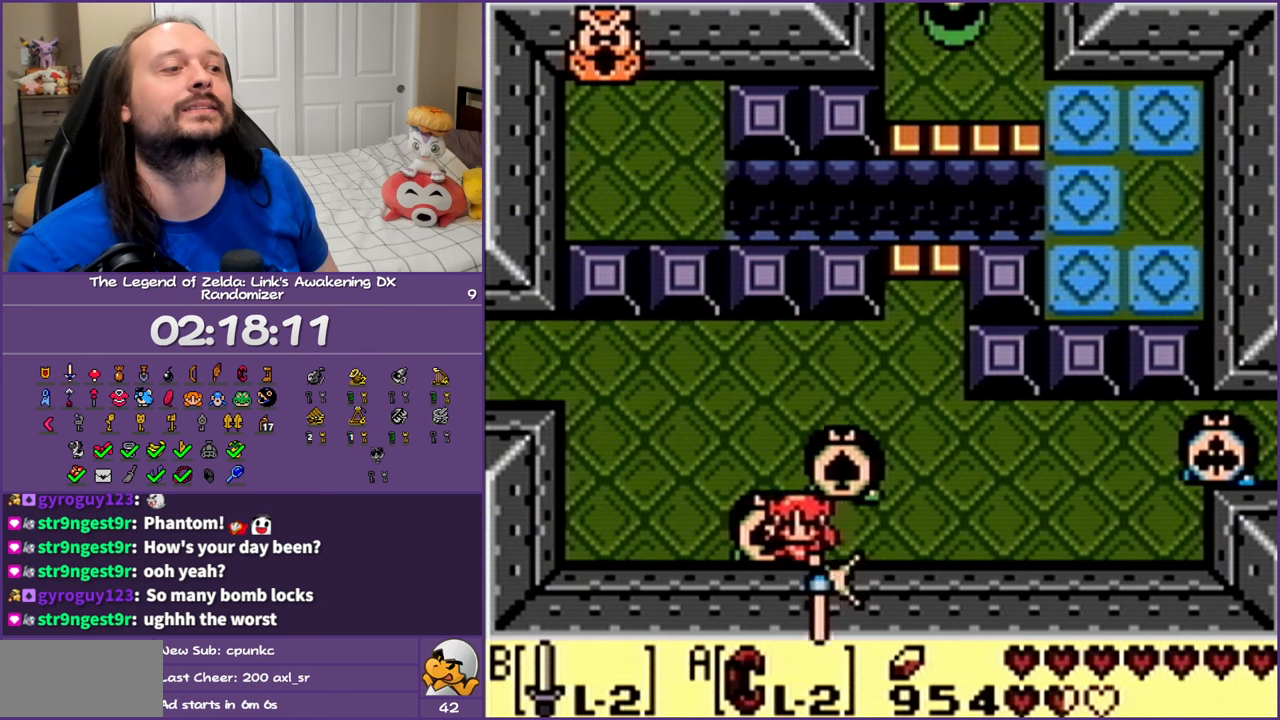
{"buttons": ["DPAD_UP", "DPAD_LEFT"], "events": [[267, "DPAD_LEFT", "down"], [400, "DPAD_UP", "down"]]}
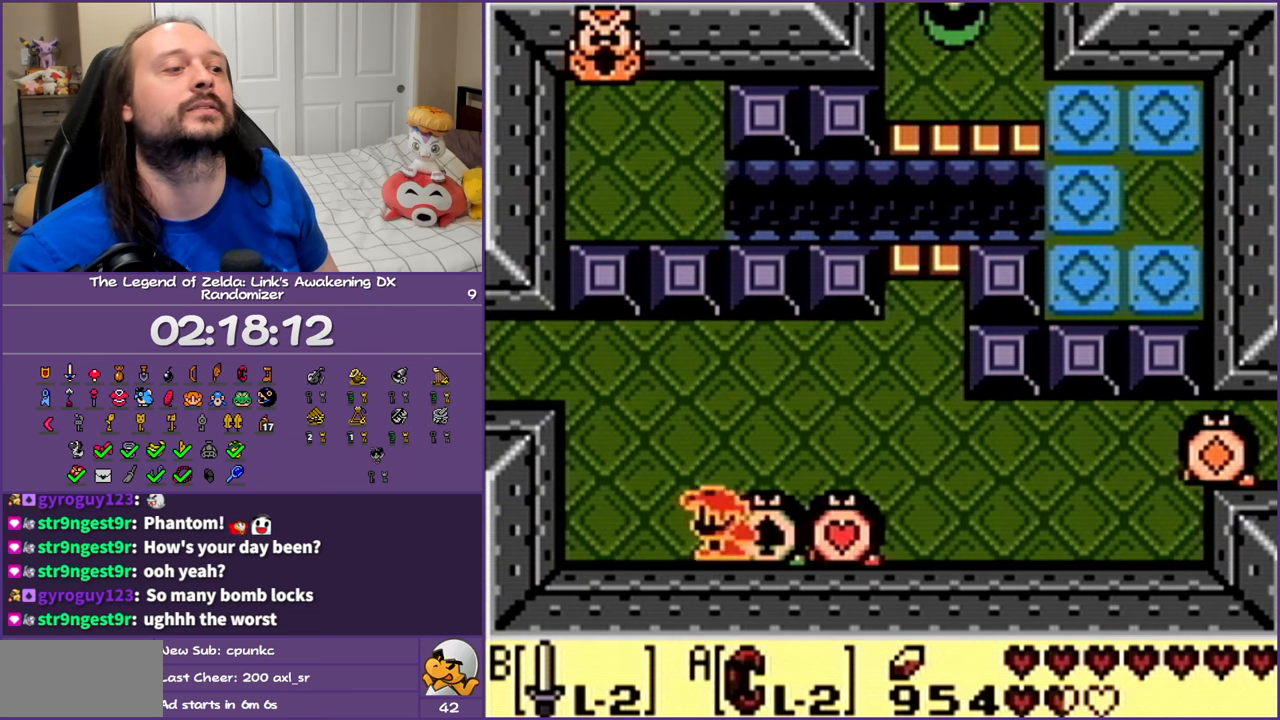
{"buttons": ["DPAD_UP", "DPAD_LEFT"], "events": []}
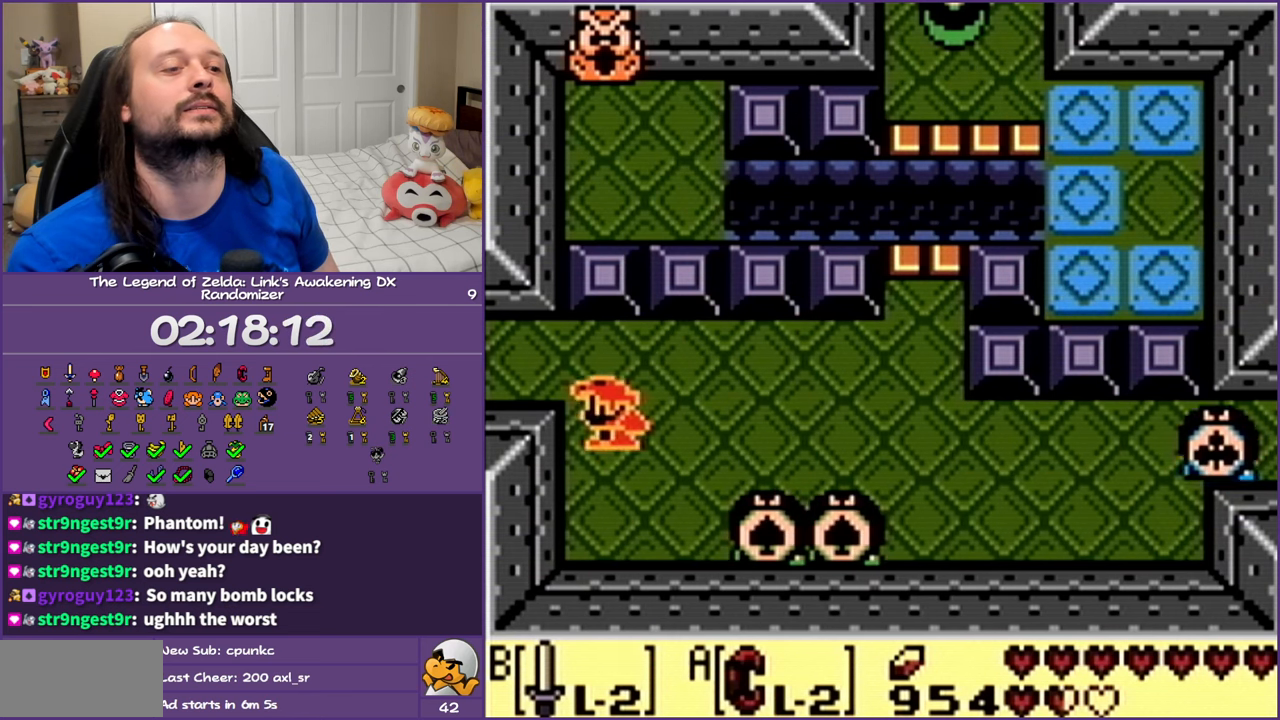
{"buttons": ["DPAD_LEFT"], "events": [[83, "DPAD_UP", "up"]]}
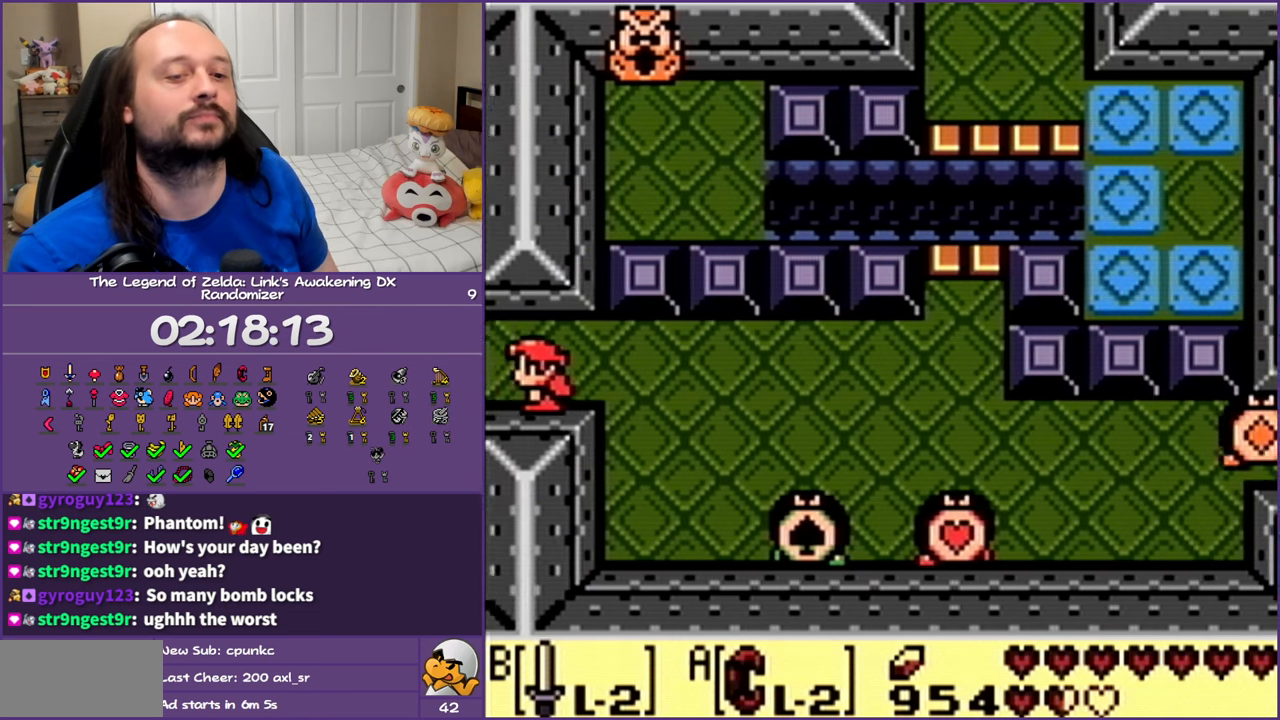
{"buttons": ["DPAD_RIGHT"], "events": [[133, "DPAD_LEFT", "up"], [217, "DPAD_RIGHT", "down"]]}
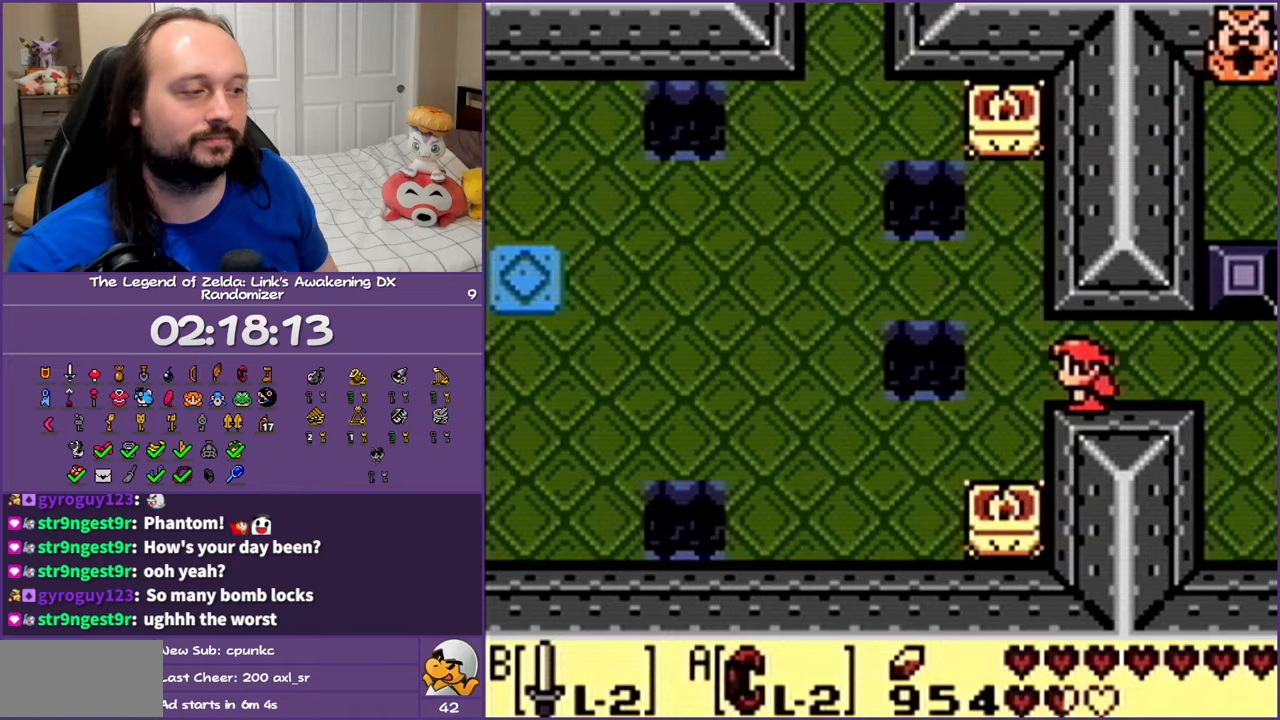
{"buttons": ["DPAD_RIGHT"], "events": []}
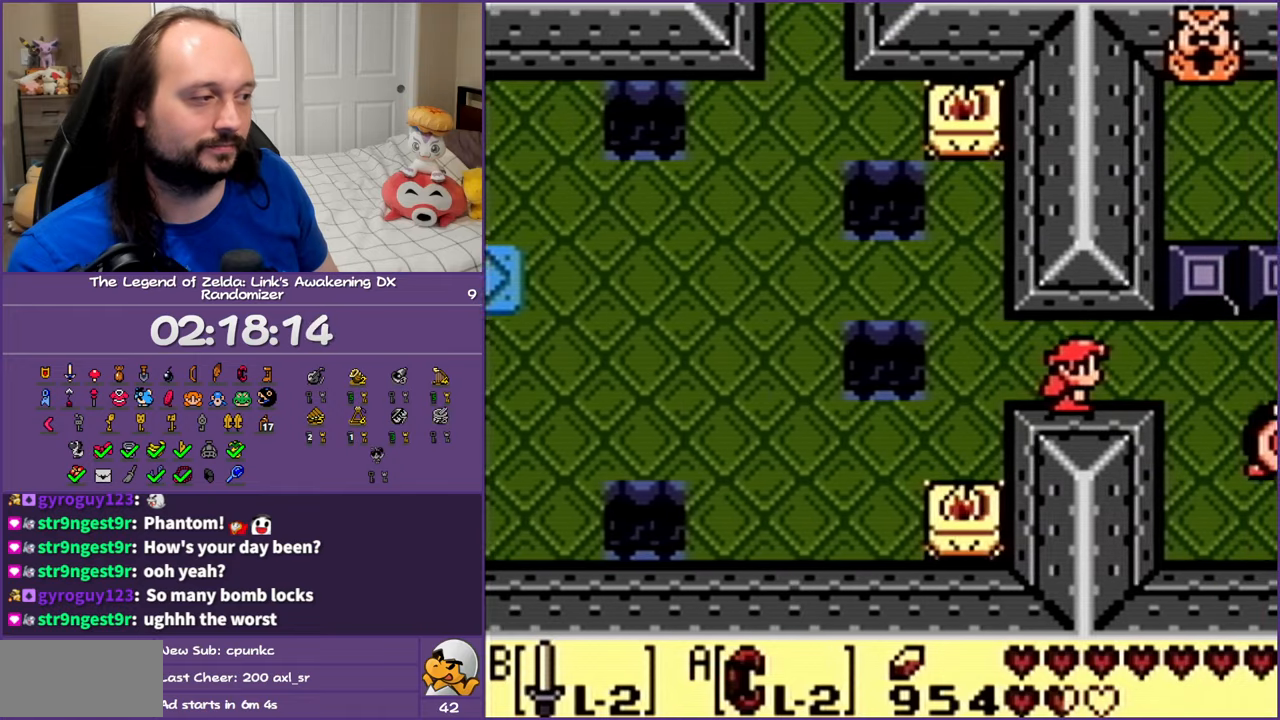
{"buttons": ["DPAD_UP"], "events": [[333, "DPAD_RIGHT", "up"], [433, "DPAD_UP", "down"]]}
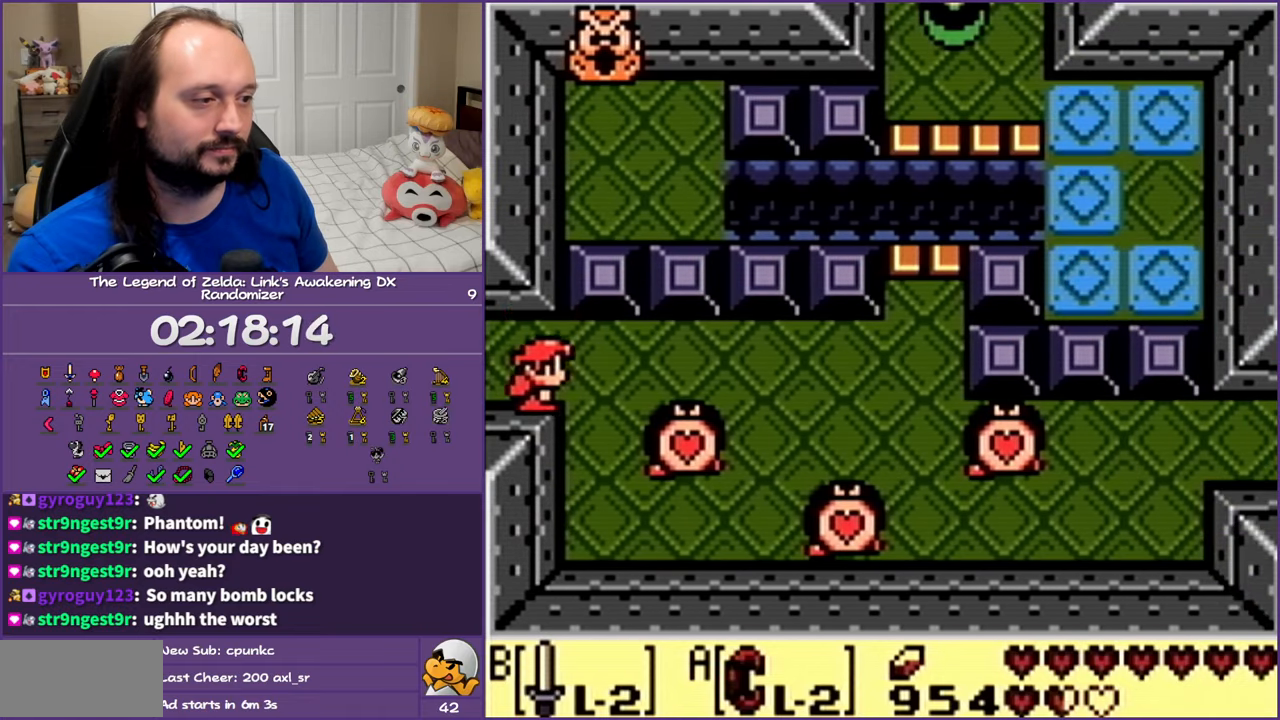
{"buttons": ["B"], "events": [[250, "B", "down"], [367, "DPAD_UP", "up"]]}
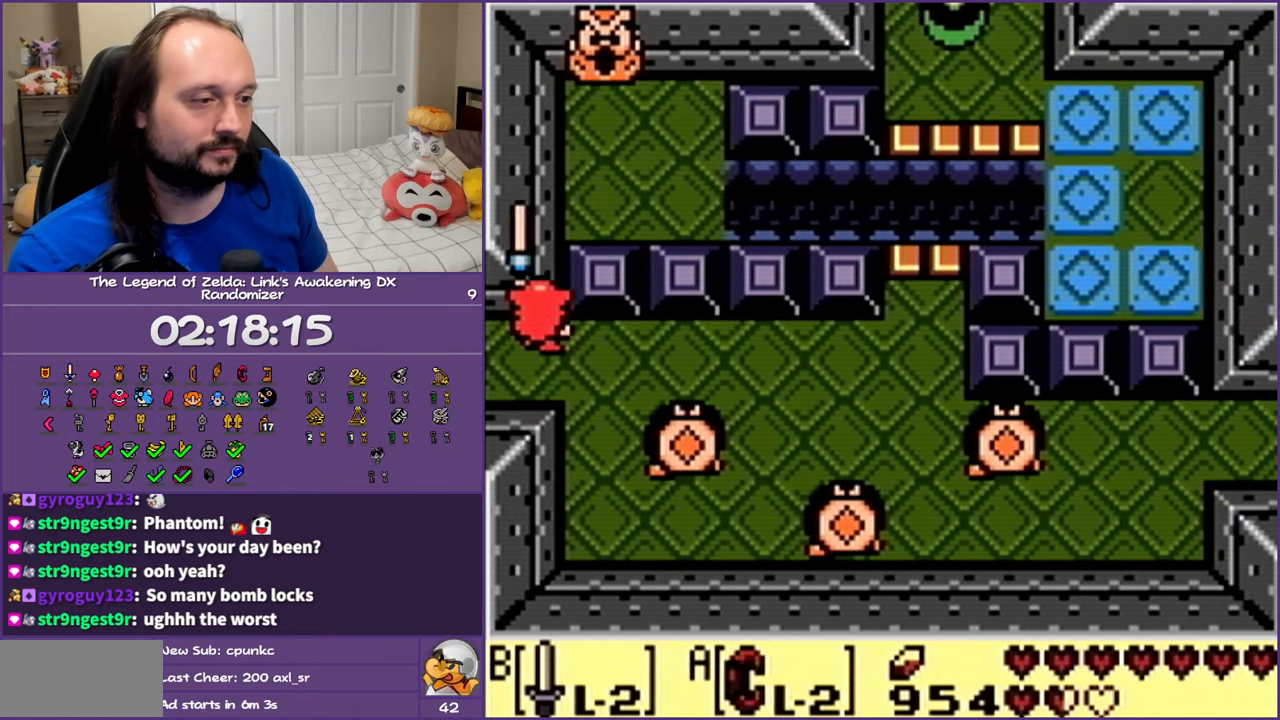
{"buttons": ["B", "DPAD_RIGHT"], "events": [[33, "DPAD_RIGHT", "down"], [83, "DPAD_UP", "down"], [500, "DPAD_UP", "up"]]}
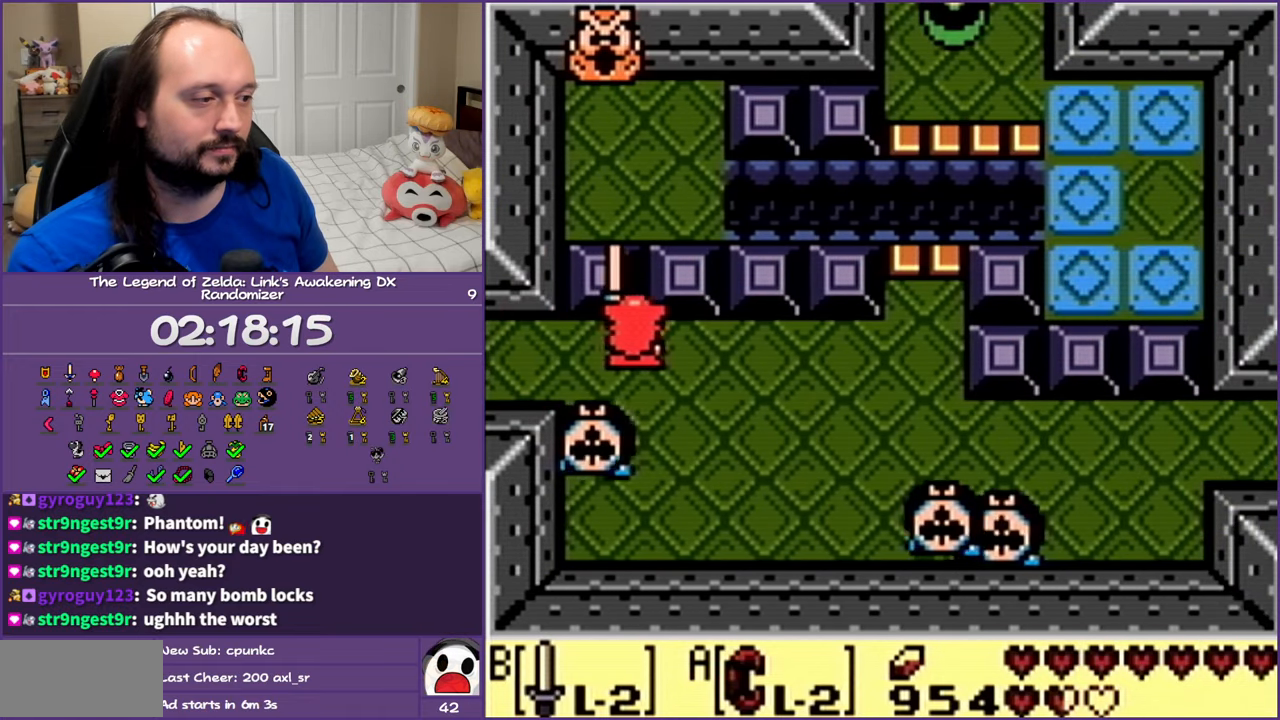
{"buttons": ["B", "DPAD_DOWN", "DPAD_RIGHT"], "events": [[267, "DPAD_DOWN", "down"]]}
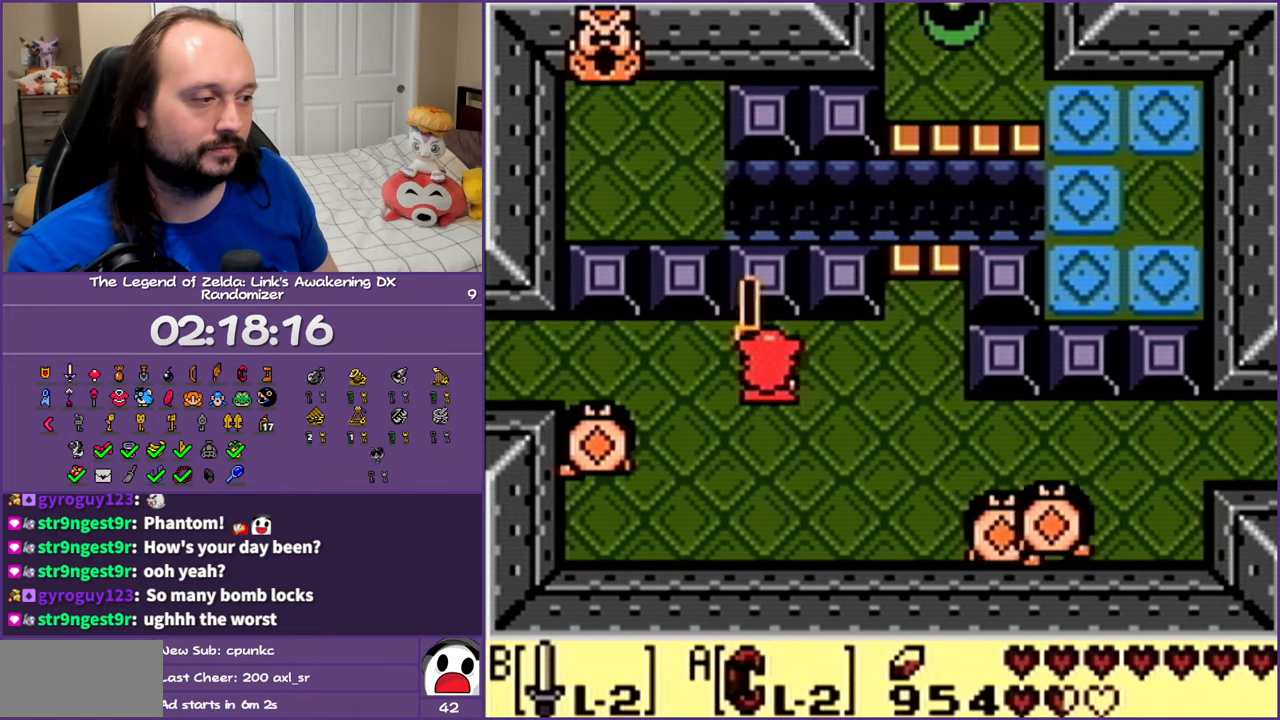
{"buttons": ["B", "DPAD_UP", "DPAD_RIGHT"], "events": [[200, "DPAD_DOWN", "up"], [500, "DPAD_UP", "down"]]}
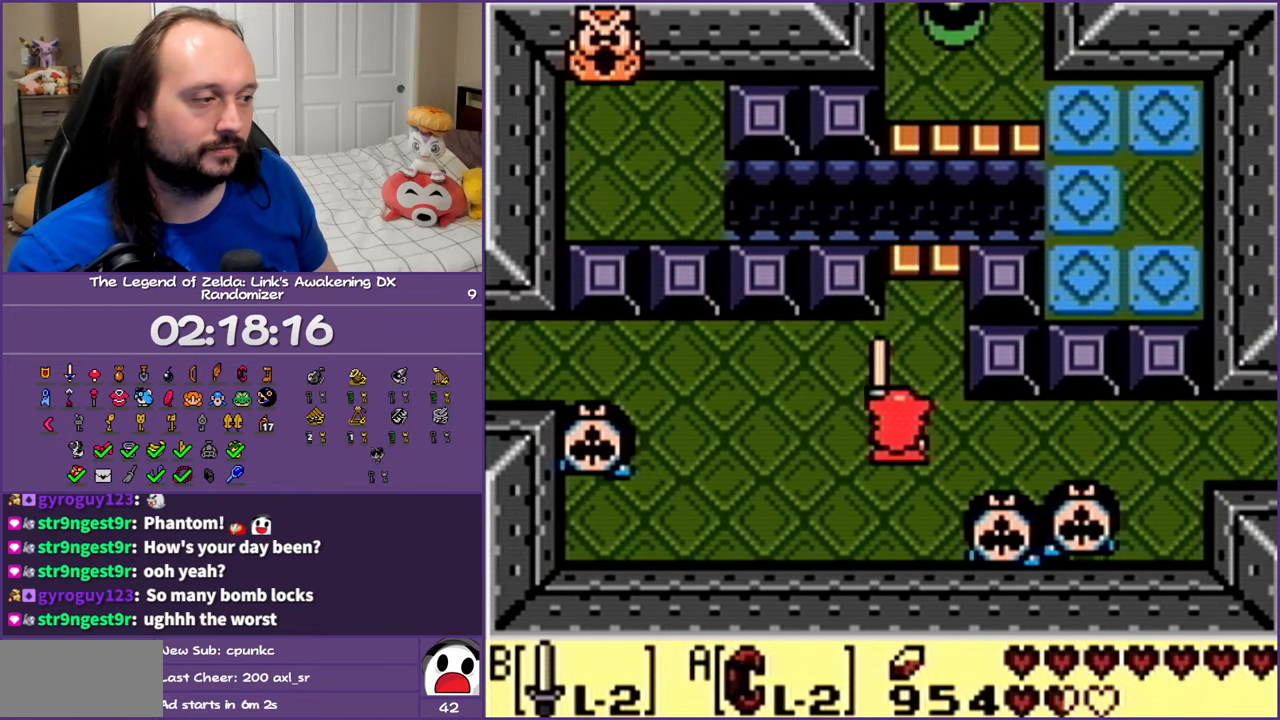
{"buttons": [], "events": [[233, "DPAD_UP", "up"], [333, "B", "up"], [367, "DPAD_RIGHT", "up"]]}
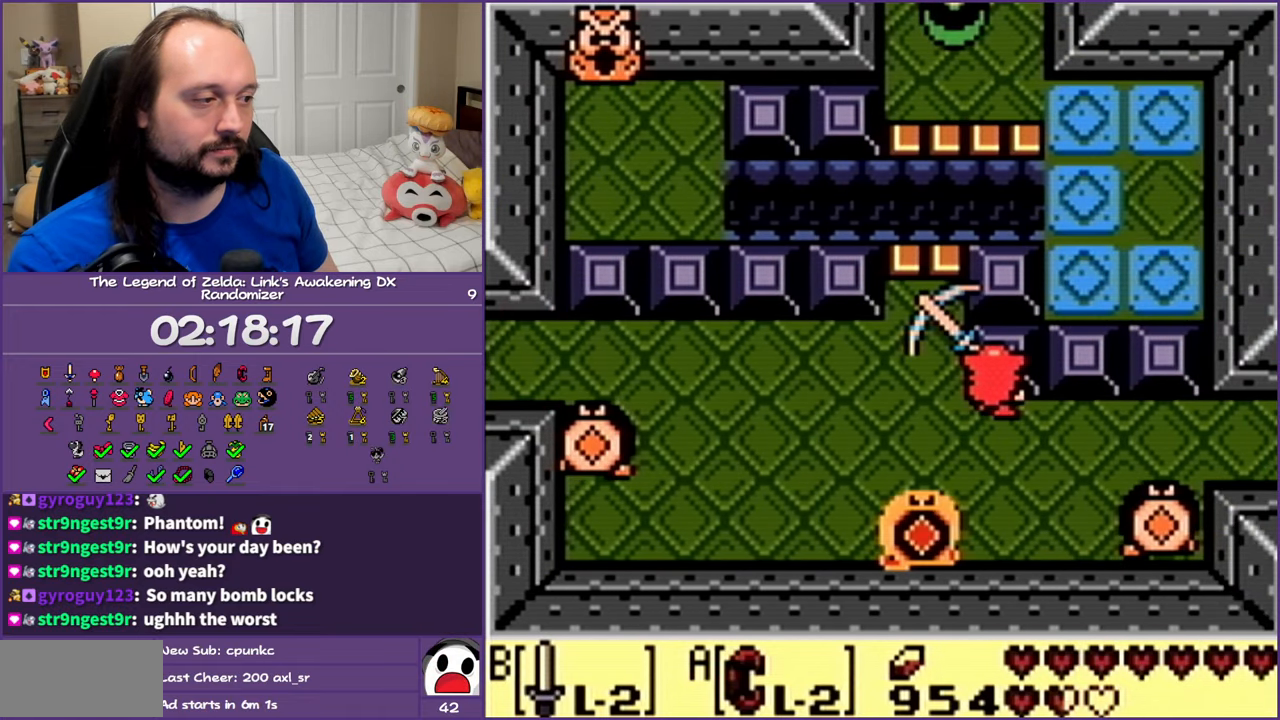
{"buttons": ["DPAD_RIGHT"], "events": [[450, "DPAD_RIGHT", "down"]]}
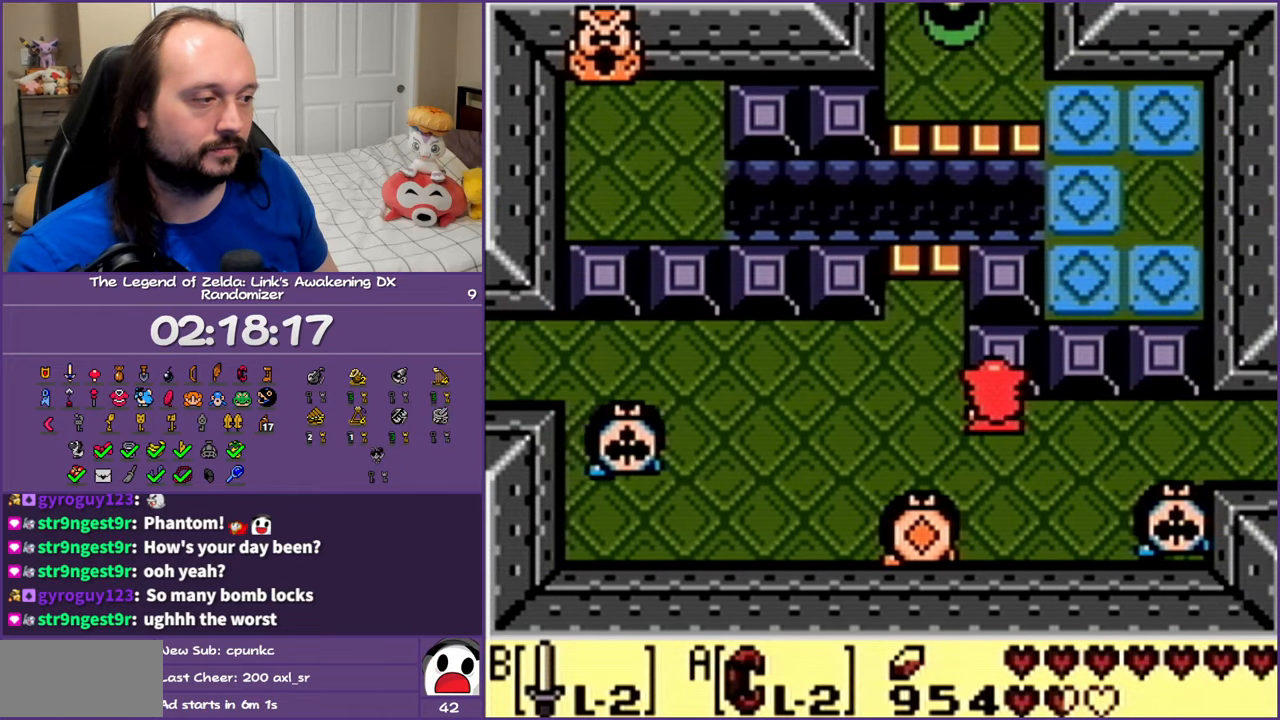
{"buttons": ["DPAD_RIGHT"], "events": []}
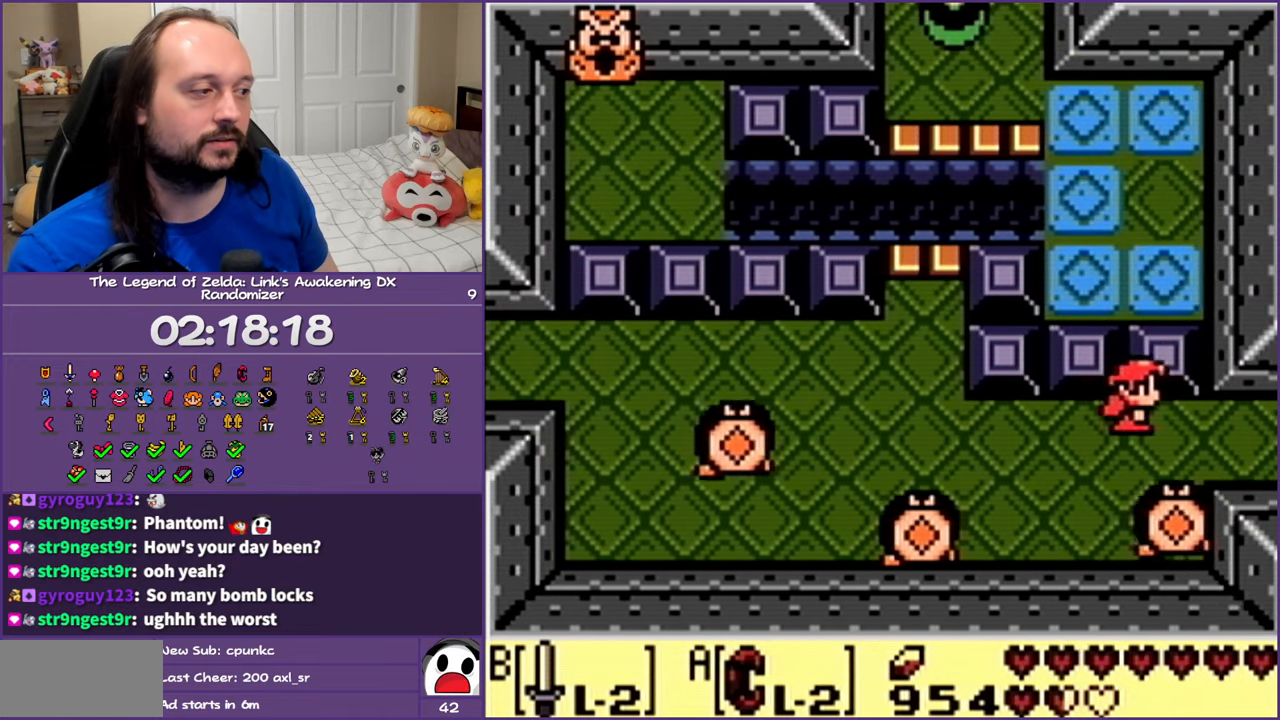
{"buttons": ["DPAD_RIGHT"], "events": []}
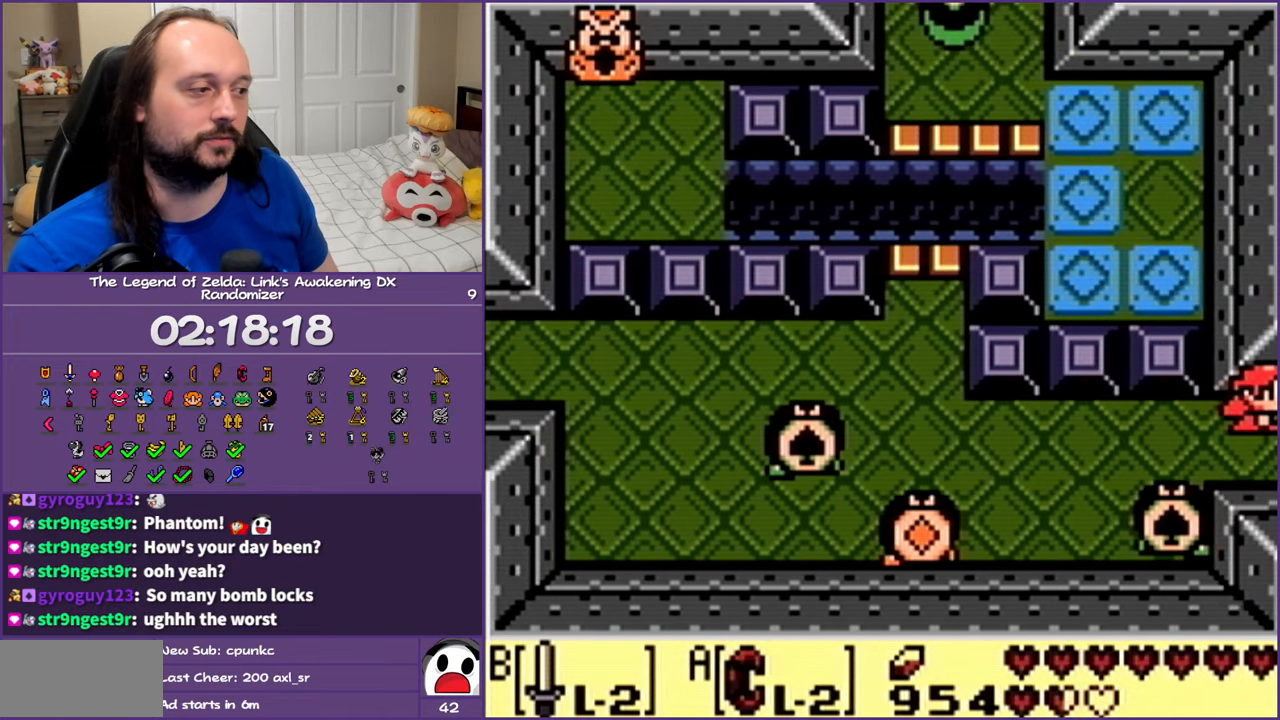
{"buttons": ["DPAD_LEFT"], "events": [[133, "DPAD_RIGHT", "up"], [433, "DPAD_LEFT", "down"]]}
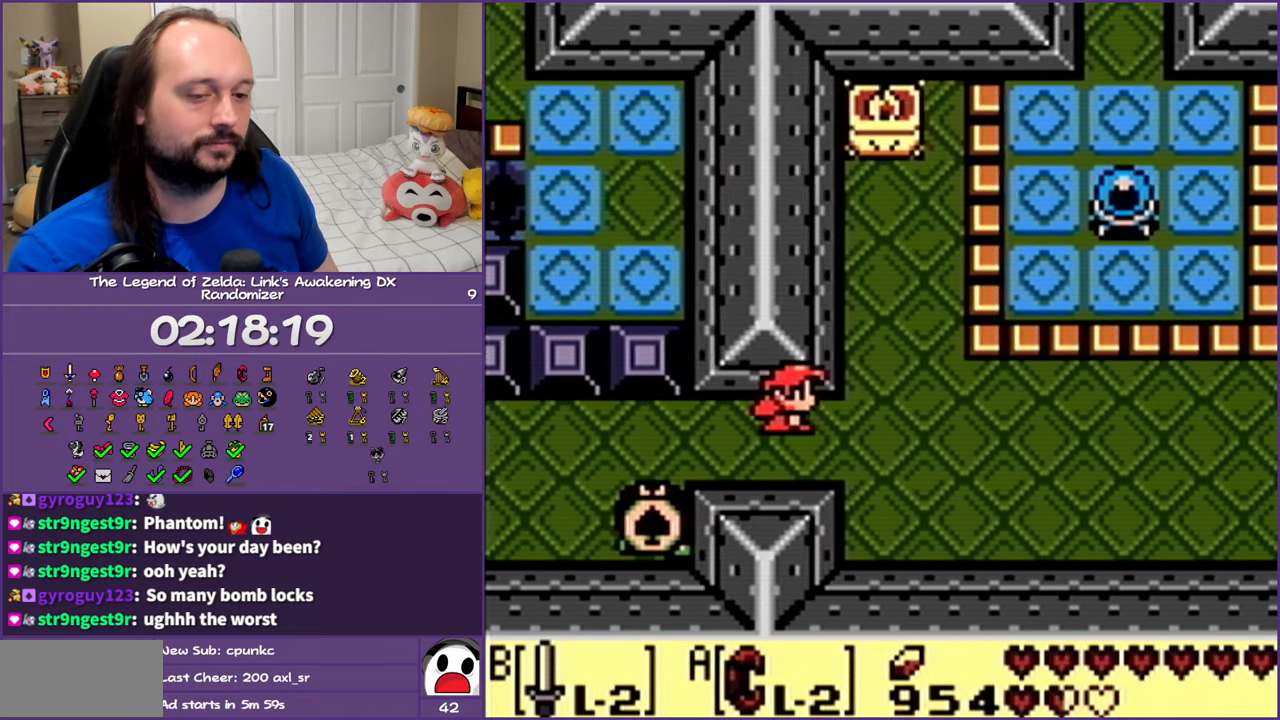
{"buttons": ["DPAD_LEFT"], "events": []}
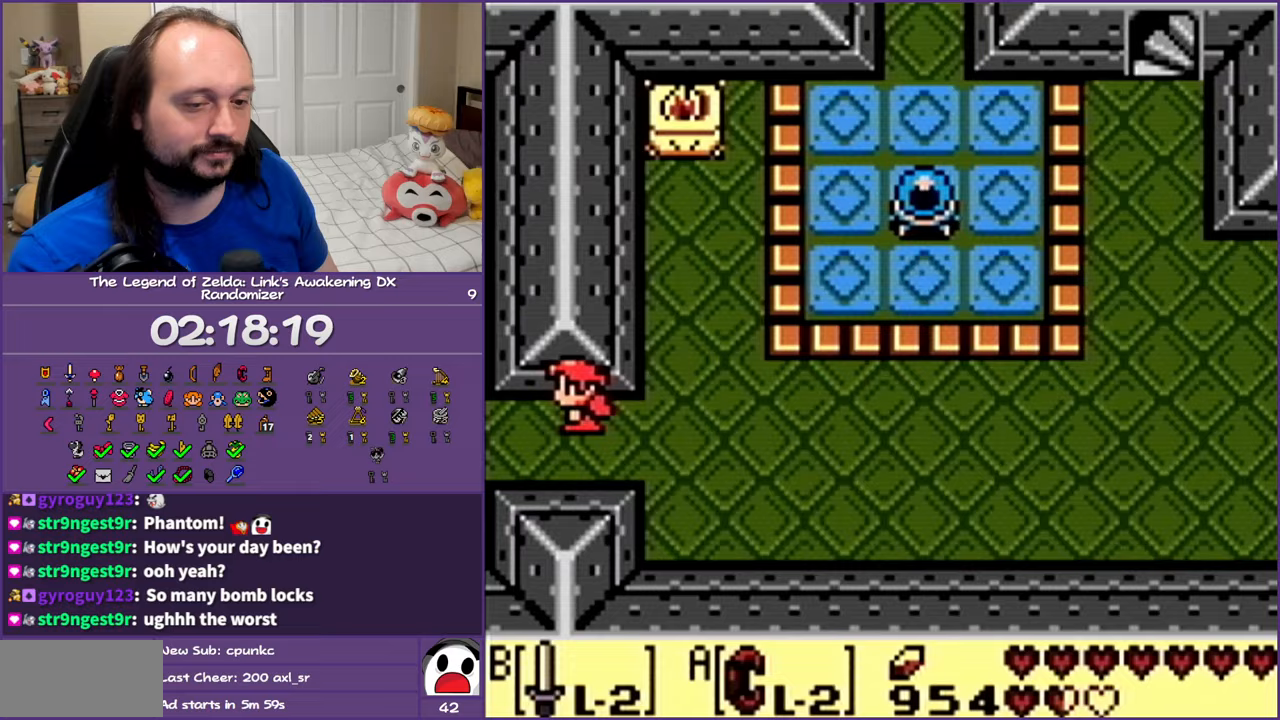
{"buttons": [], "events": [[283, "DPAD_LEFT", "up"]]}
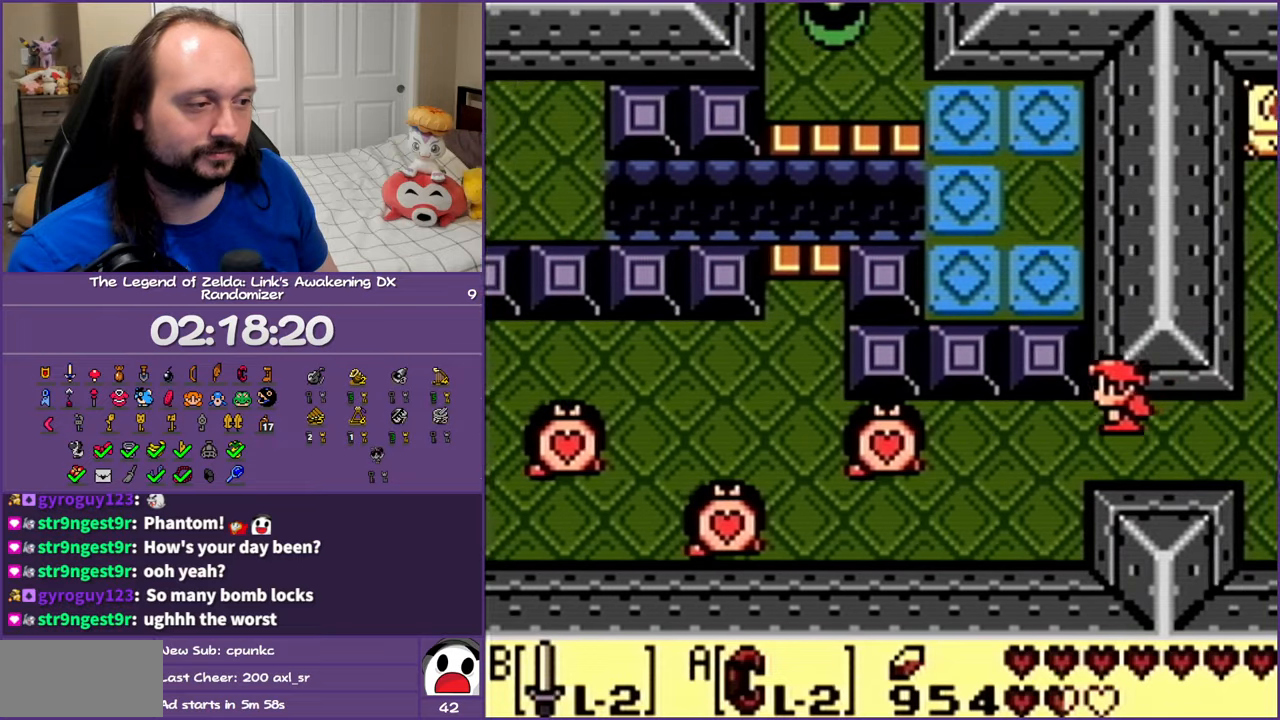
{"buttons": ["B"], "events": [[283, "DPAD_DOWN", "down"], [367, "B", "down"], [450, "DPAD_DOWN", "up"]]}
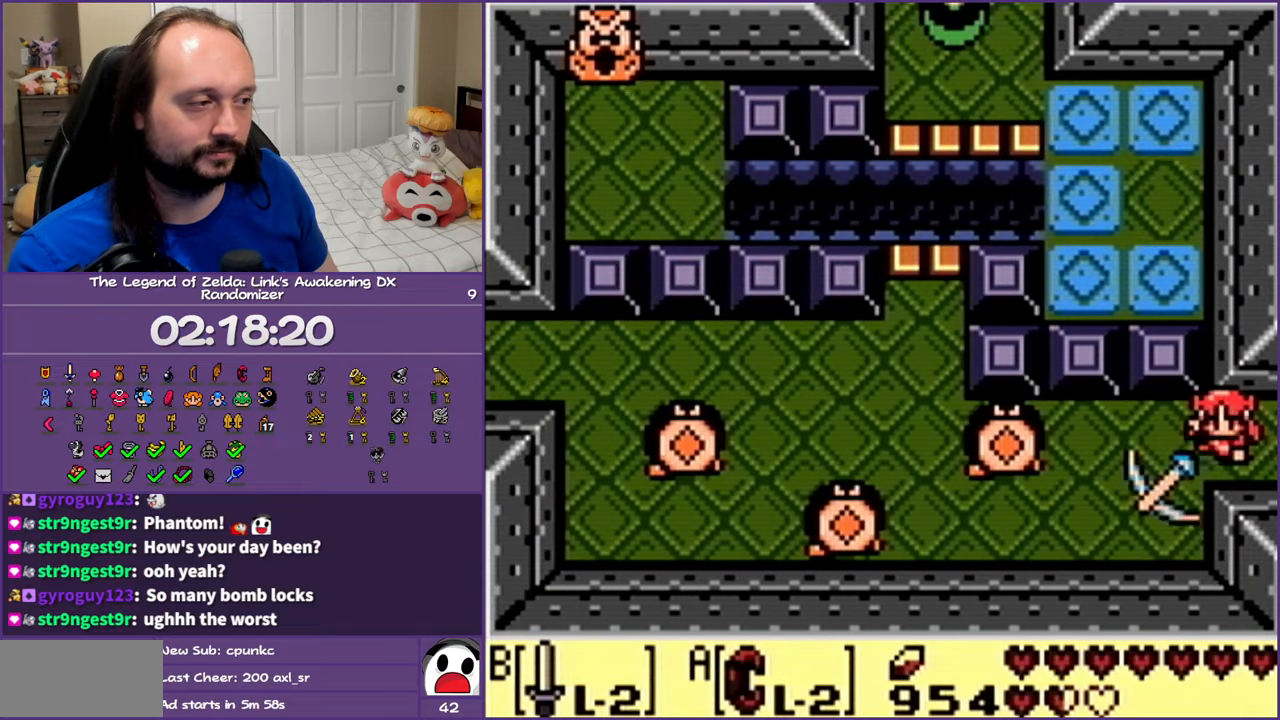
{"buttons": ["B", "DPAD_DOWN"], "events": [[250, "DPAD_LEFT", "down"], [400, "DPAD_DOWN", "down"], [400, "DPAD_LEFT", "up"]]}
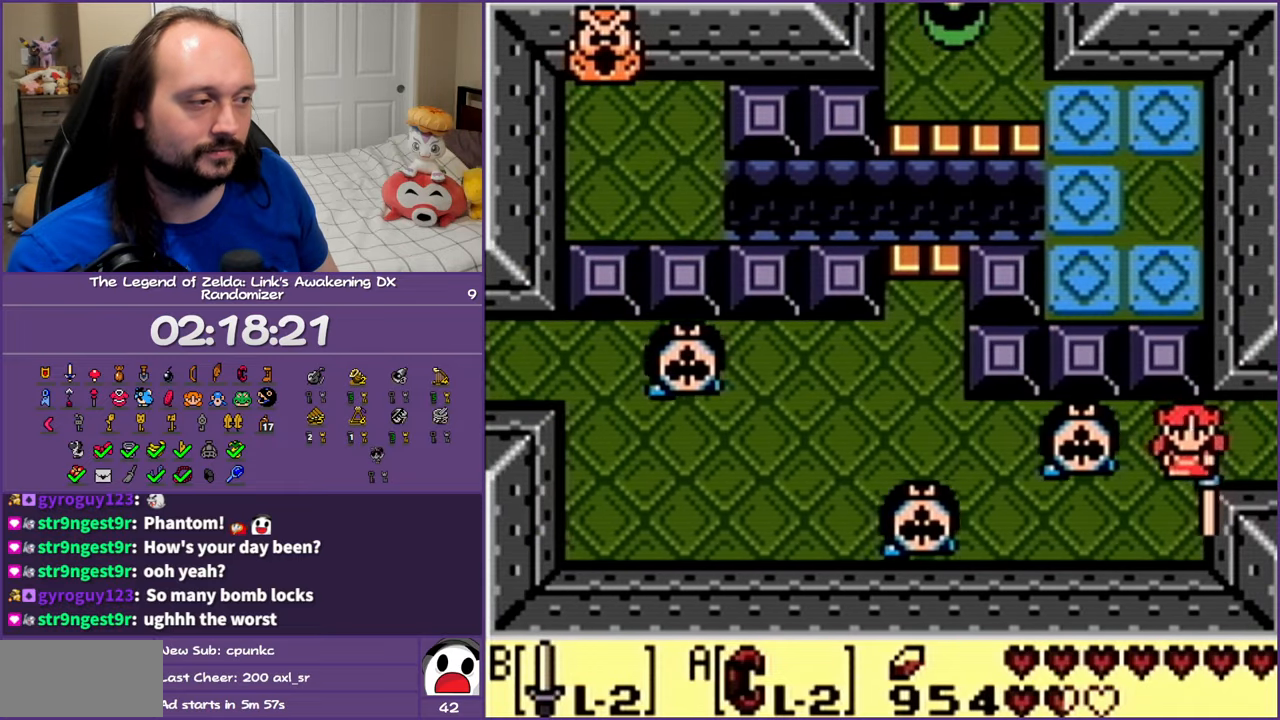
{"buttons": ["B"], "events": [[367, "DPAD_LEFT", "down"], [433, "DPAD_LEFT", "up"], [450, "DPAD_DOWN", "up"]]}
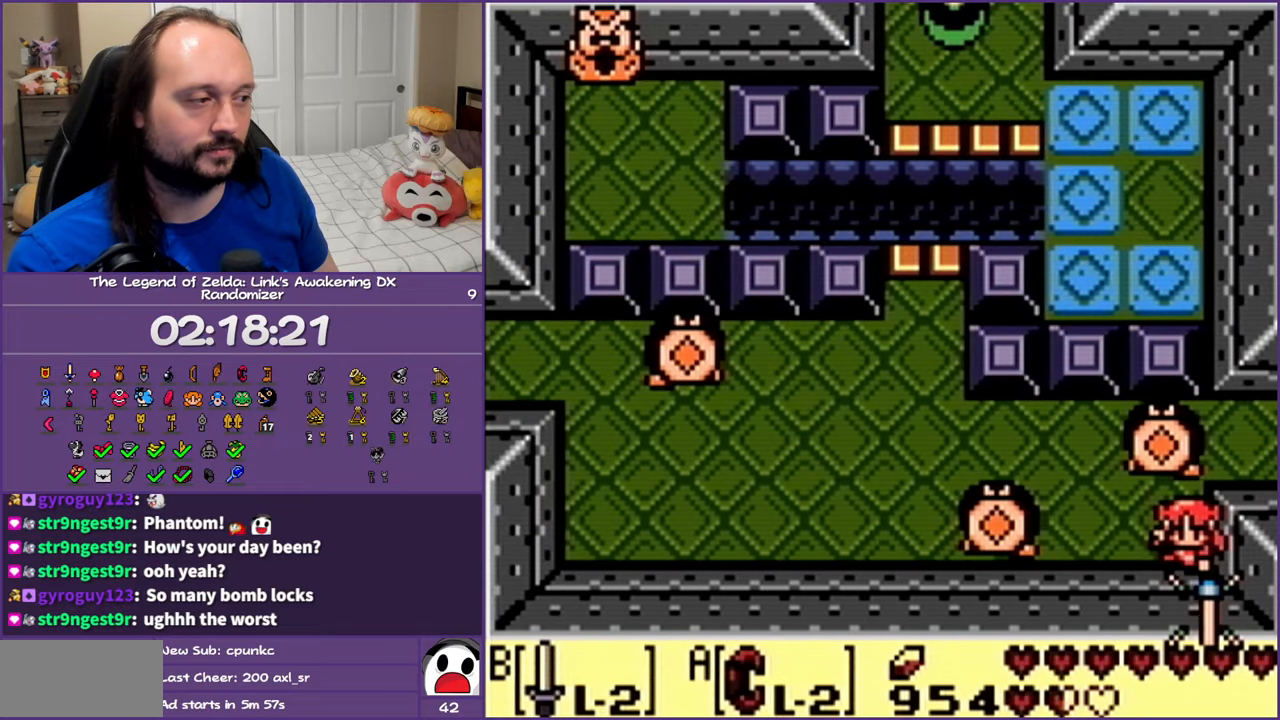
{"buttons": ["B"], "events": [[183, "DPAD_LEFT", "down"], [283, "DPAD_LEFT", "up"]]}
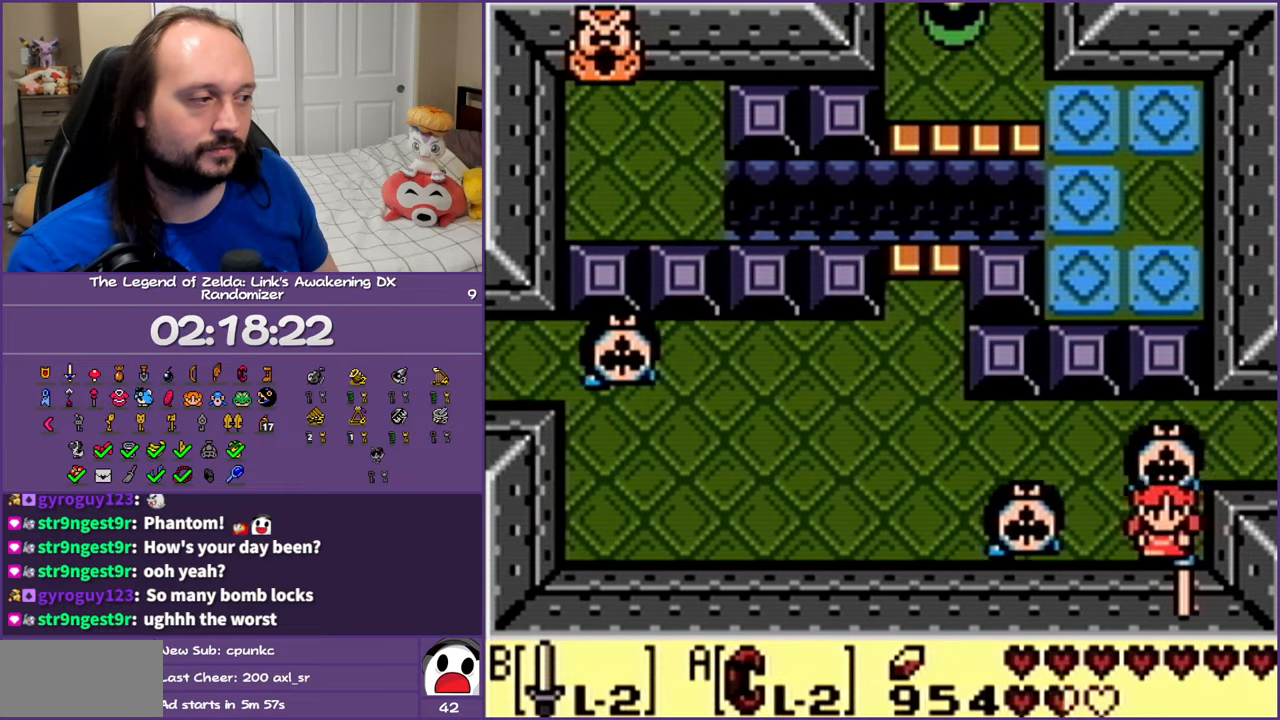
{"buttons": [], "events": [[267, "B", "up"]]}
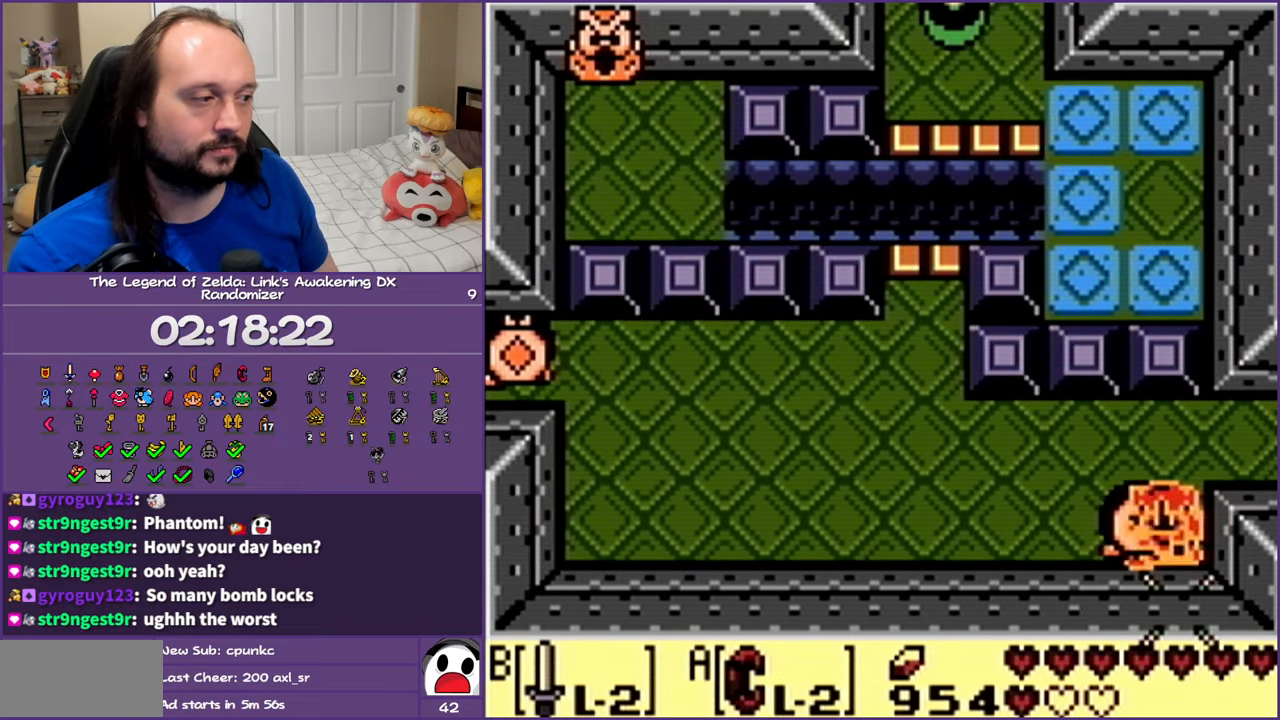
{"buttons": ["DPAD_RIGHT"], "events": [[100, "DPAD_LEFT", "down"], [100, "DPAD_UP", "down"], [250, "DPAD_LEFT", "up"], [300, "DPAD_RIGHT", "down"], [500, "DPAD_UP", "up"]]}
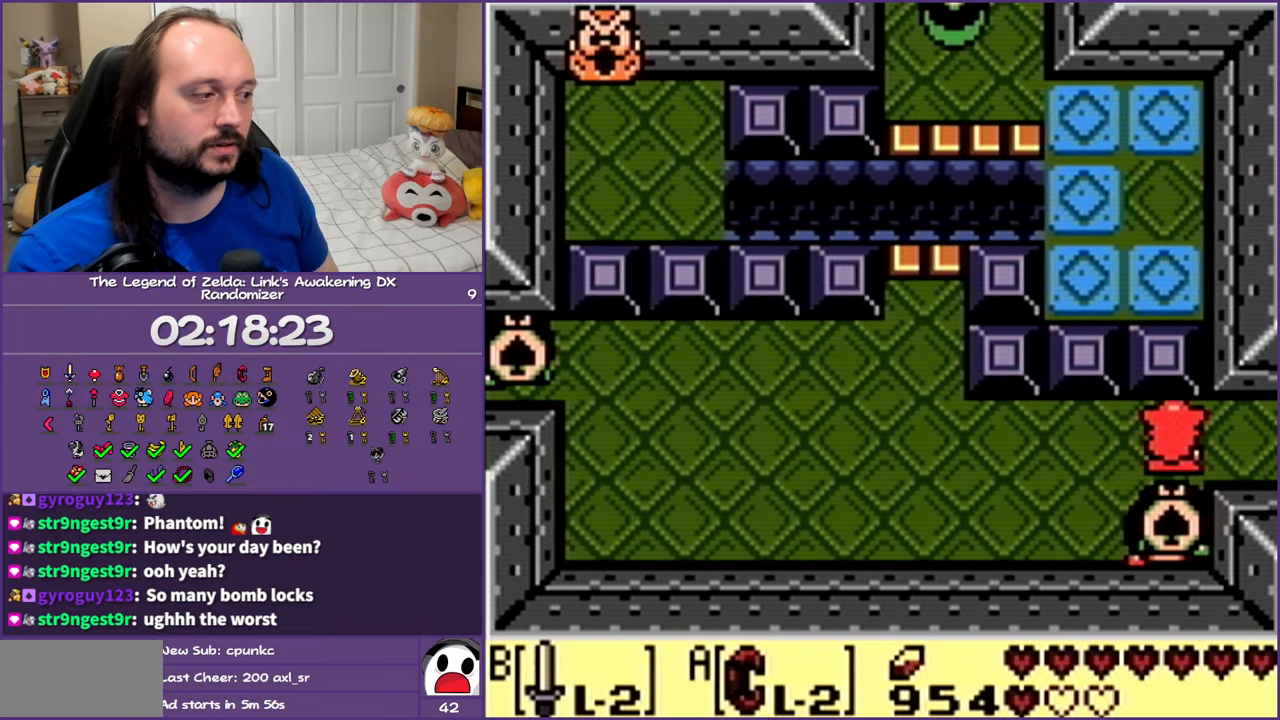
{"buttons": ["DPAD_RIGHT"], "events": []}